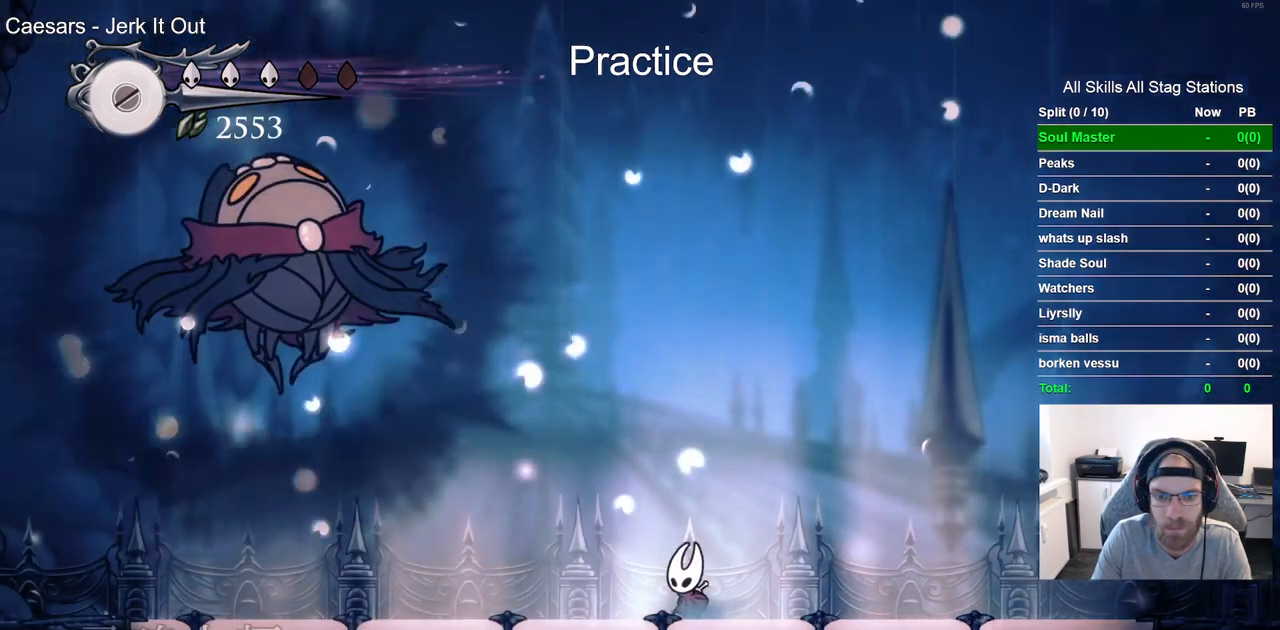
Gameplay with a controller (PlayStation layout); each line is a JSON object with the inputs held at the frame after it. "events" lists button and stick changes between this image and that frame as [ms after this image, input, new state], when the widget could be followed in between.
{"buttons": ["DPAD_LEFT"], "left_stick": "center", "right_stick": "center", "events": [[50, "CROSS", "down"], [383, "CROSS", "up"]]}
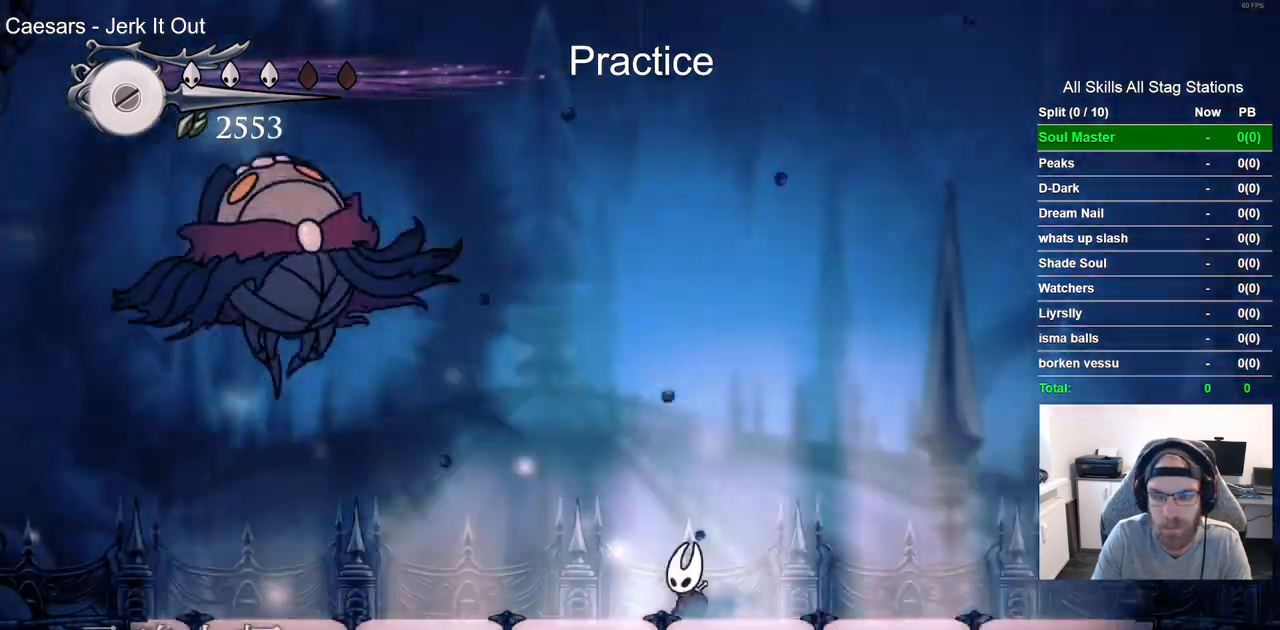
{"buttons": ["DPAD_LEFT"], "left_stick": "center", "right_stick": "center", "events": []}
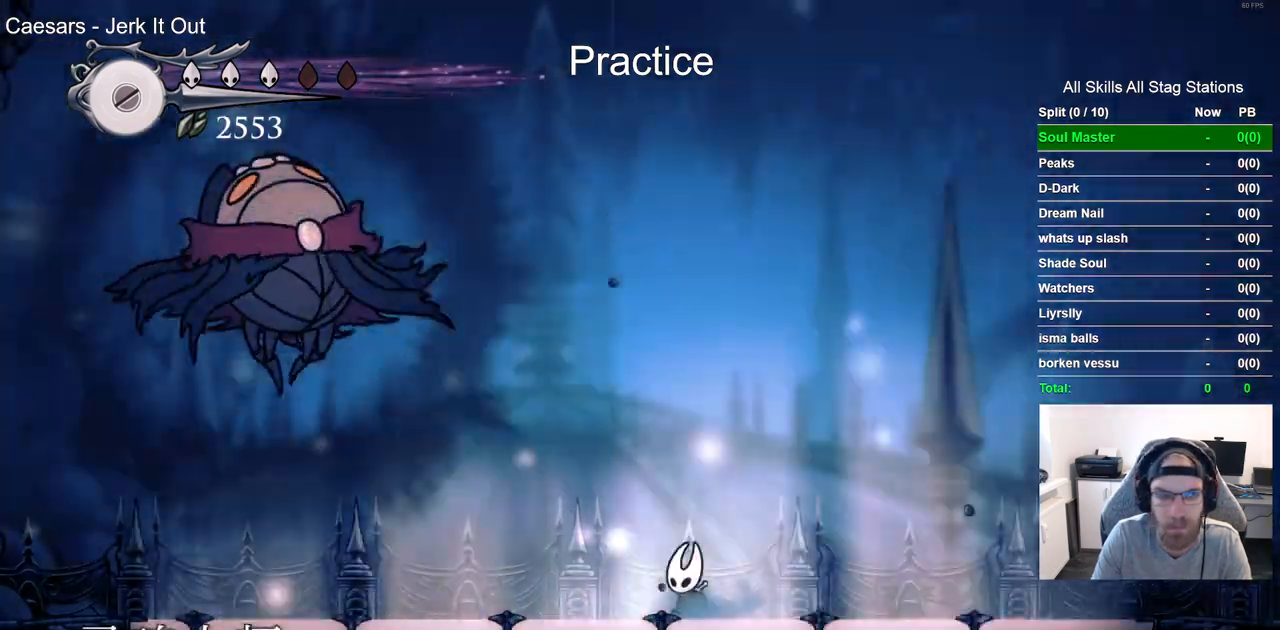
{"buttons": ["DPAD_LEFT"], "left_stick": "center", "right_stick": "center", "events": []}
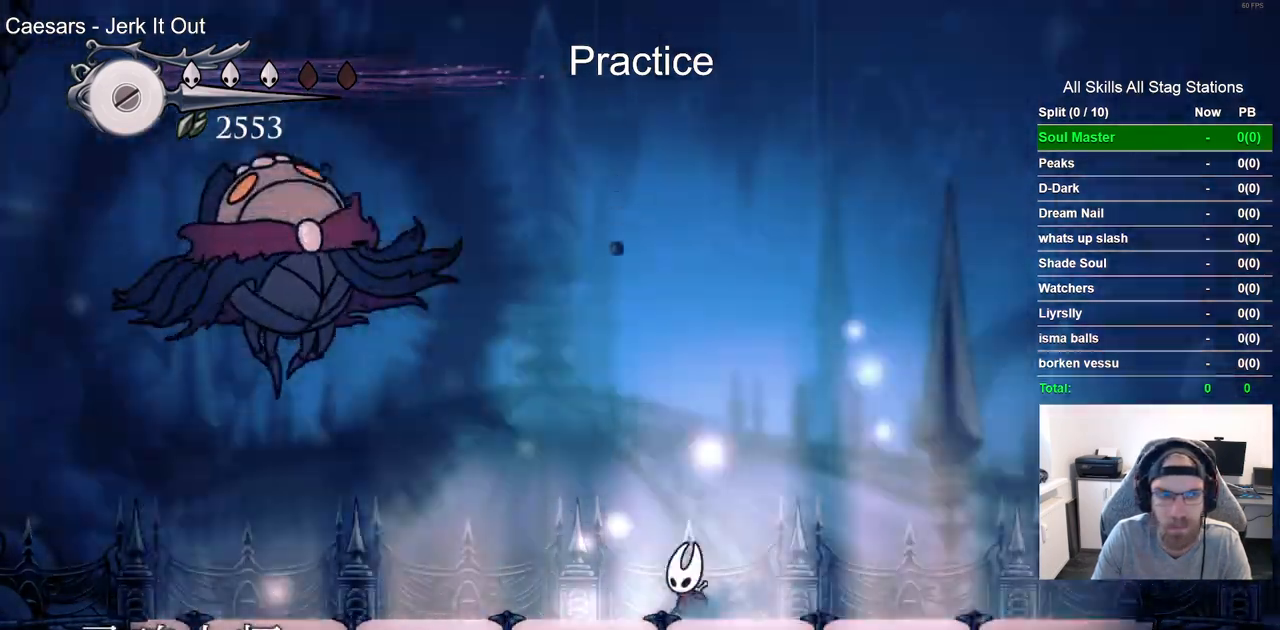
{"buttons": ["DPAD_LEFT"], "left_stick": "center", "right_stick": "center", "events": []}
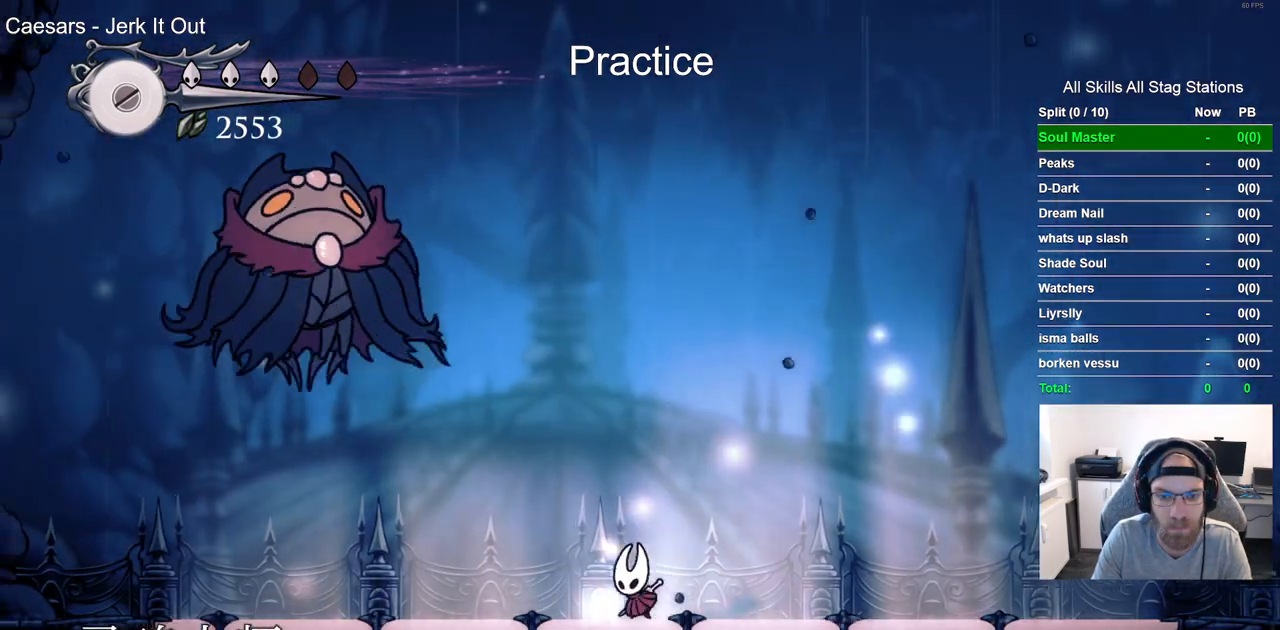
{"buttons": ["CROSS", "SQUARE", "DPAD_LEFT"], "left_stick": "center", "right_stick": "center", "events": [[50, "CROSS", "down"], [350, "SQUARE", "down"]]}
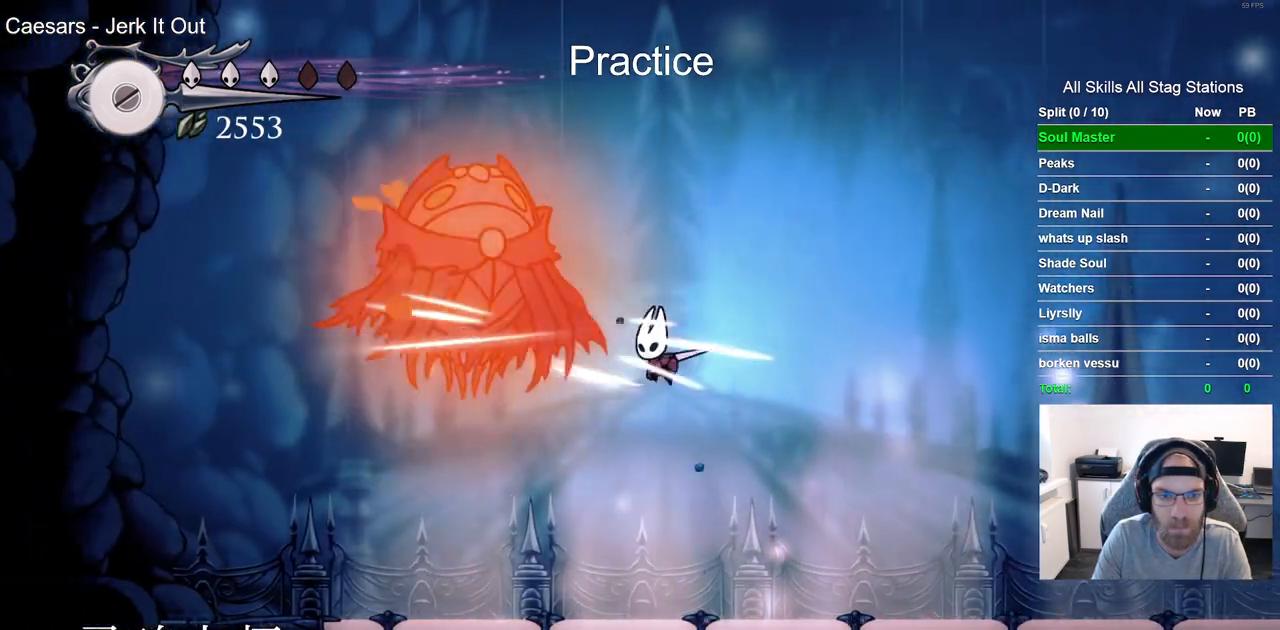
{"buttons": ["DPAD_RIGHT"], "left_stick": "center", "right_stick": "center", "events": [[17, "SQUARE", "up"], [50, "CROSS", "up"], [167, "SQUARE", "down"], [317, "DPAD_LEFT", "up"], [333, "SQUARE", "up"], [417, "DPAD_RIGHT", "down"]]}
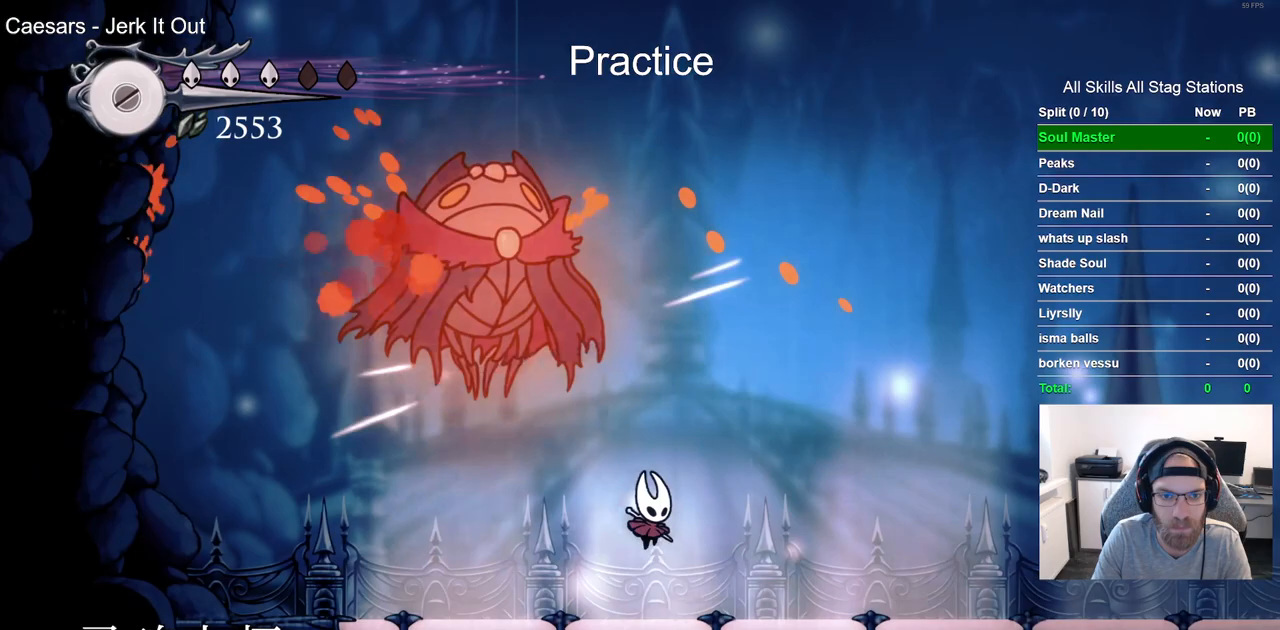
{"buttons": [], "left_stick": "center", "right_stick": "center", "events": [[450, "DPAD_RIGHT", "up"]]}
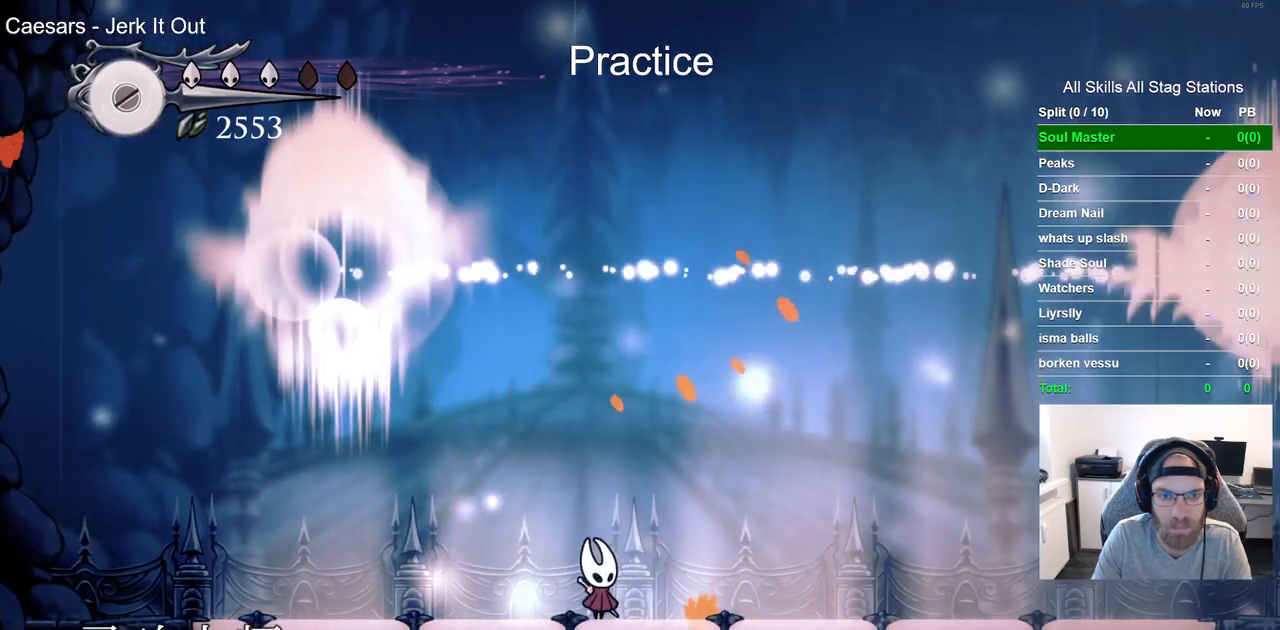
{"buttons": ["DPAD_RIGHT"], "left_stick": "center", "right_stick": "center", "events": [[317, "DPAD_RIGHT", "down"]]}
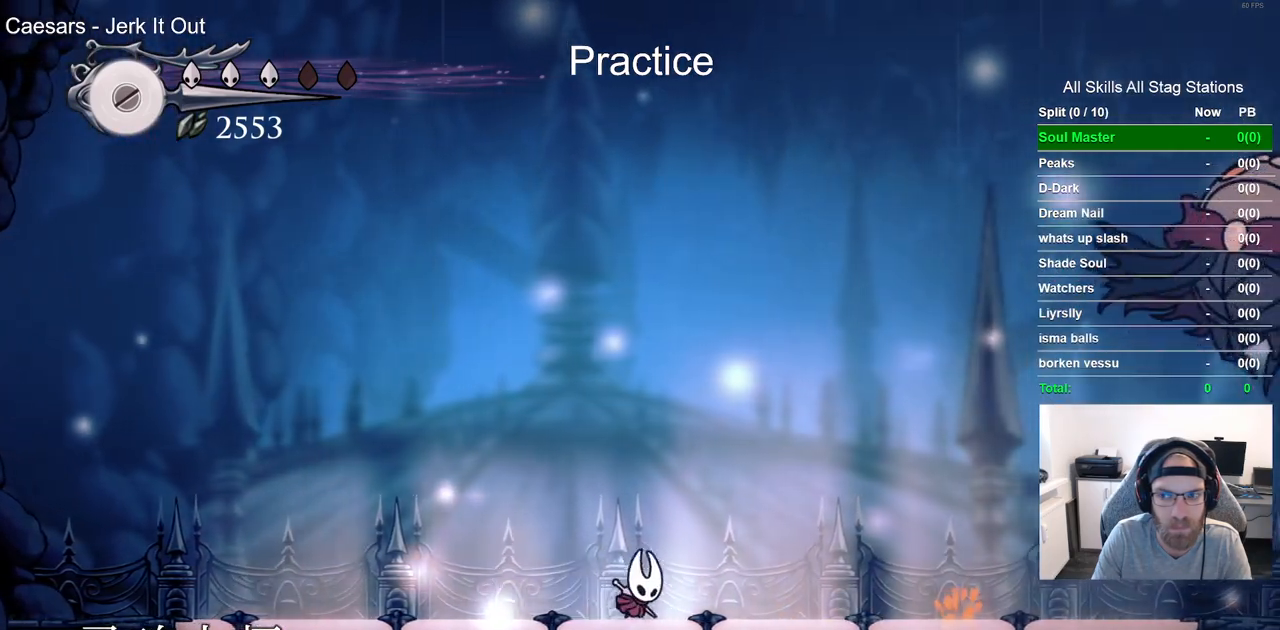
{"buttons": ["DPAD_RIGHT"], "left_stick": "center", "right_stick": "center", "events": [[267, "R2", "down"], [467, "R2", "up"]]}
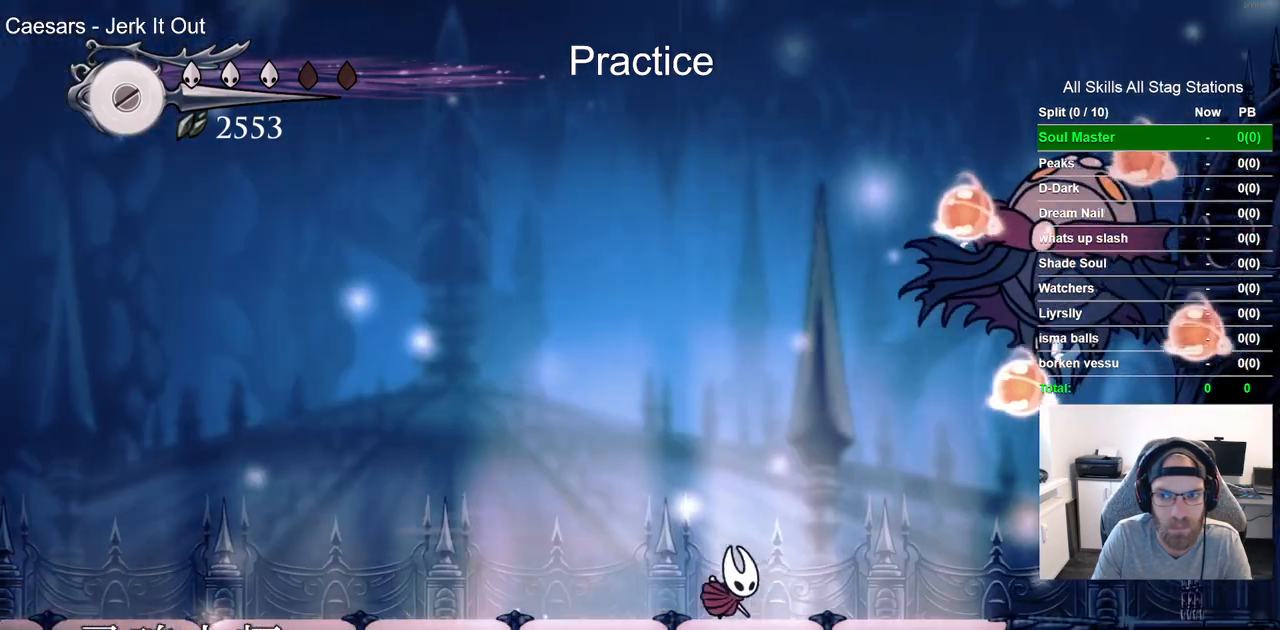
{"buttons": [], "left_stick": "center", "right_stick": "center", "events": [[83, "DPAD_RIGHT", "up"]]}
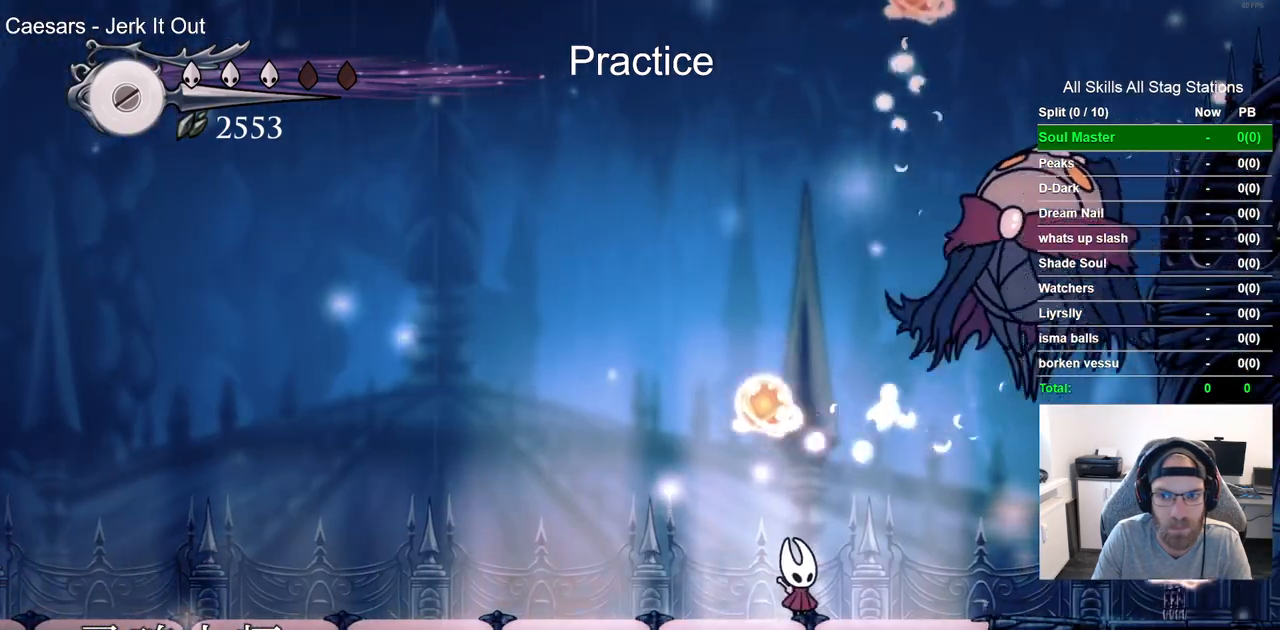
{"buttons": ["DPAD_UP"], "left_stick": "center", "right_stick": "center", "events": [[17, "DPAD_UP", "down"], [50, "DPAD_RIGHT", "down"], [67, "CROSS", "down"], [217, "SQUARE", "down"], [367, "SQUARE", "up"], [417, "CROSS", "up"], [433, "DPAD_RIGHT", "up"]]}
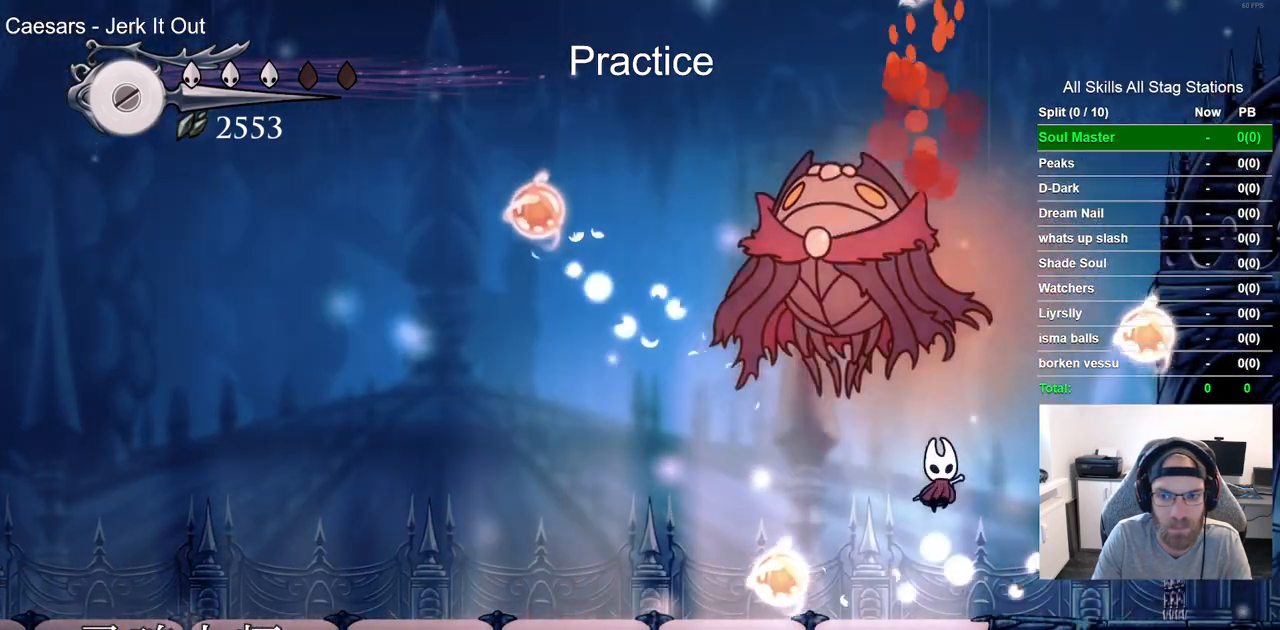
{"buttons": ["CROSS", "DPAD_UP", "DPAD_LEFT"], "left_stick": "center", "right_stick": "center", "events": [[67, "DPAD_LEFT", "down"], [67, "DPAD_UP", "up"], [333, "CROSS", "down"], [367, "DPAD_UP", "down"]]}
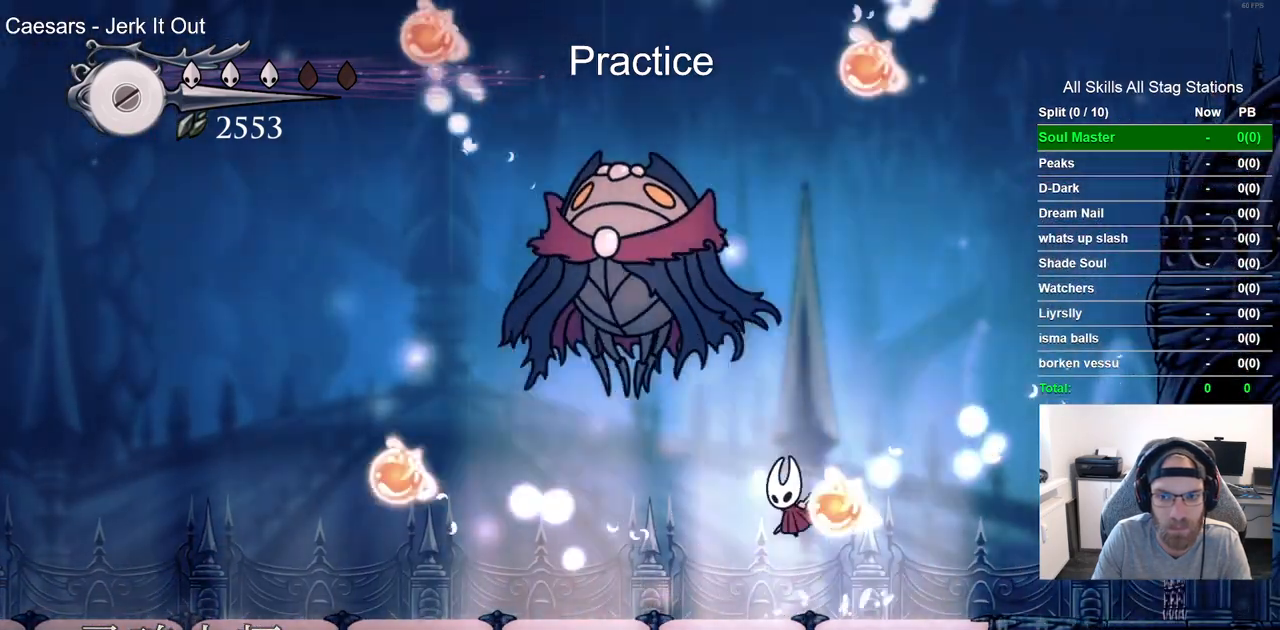
{"buttons": [], "left_stick": "center", "right_stick": "center", "events": [[183, "SQUARE", "down"], [200, "DPAD_UP", "up"], [250, "CROSS", "up"], [267, "DPAD_LEFT", "up"], [317, "SQUARE", "up"]]}
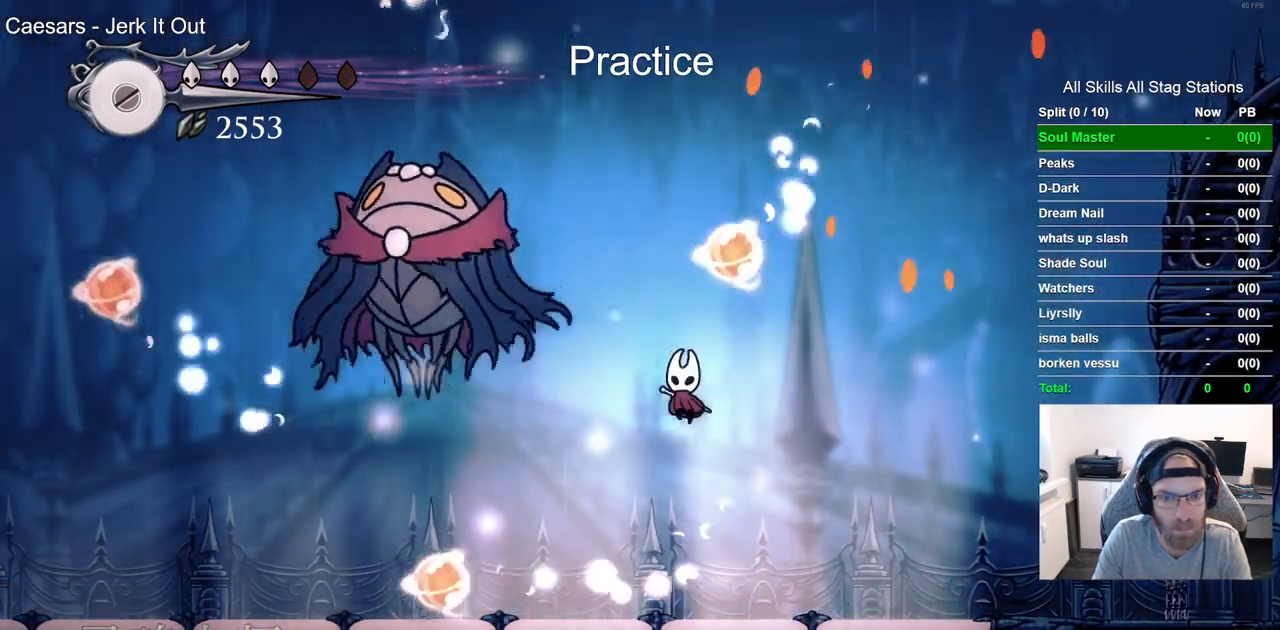
{"buttons": ["CROSS", "DPAD_LEFT"], "left_stick": "center", "right_stick": "center", "events": [[267, "CROSS", "down"], [483, "DPAD_LEFT", "down"]]}
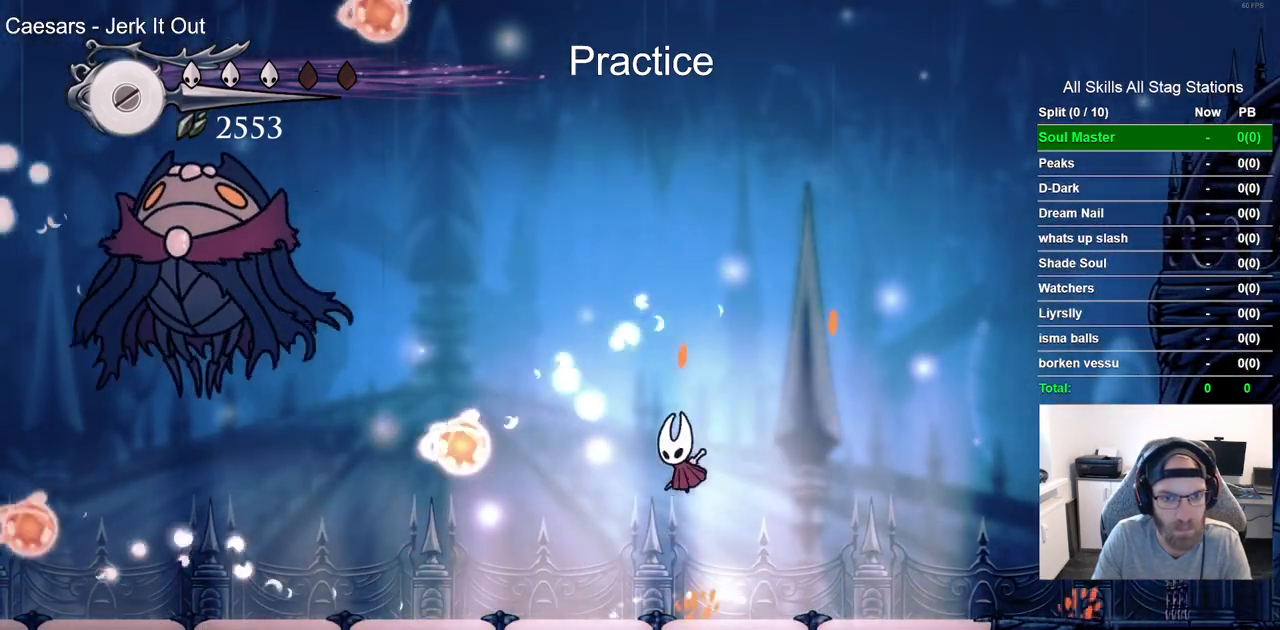
{"buttons": [], "left_stick": "center", "right_stick": "center", "events": [[217, "R1", "down"], [350, "CROSS", "up"], [350, "R1", "up"], [500, "DPAD_LEFT", "up"]]}
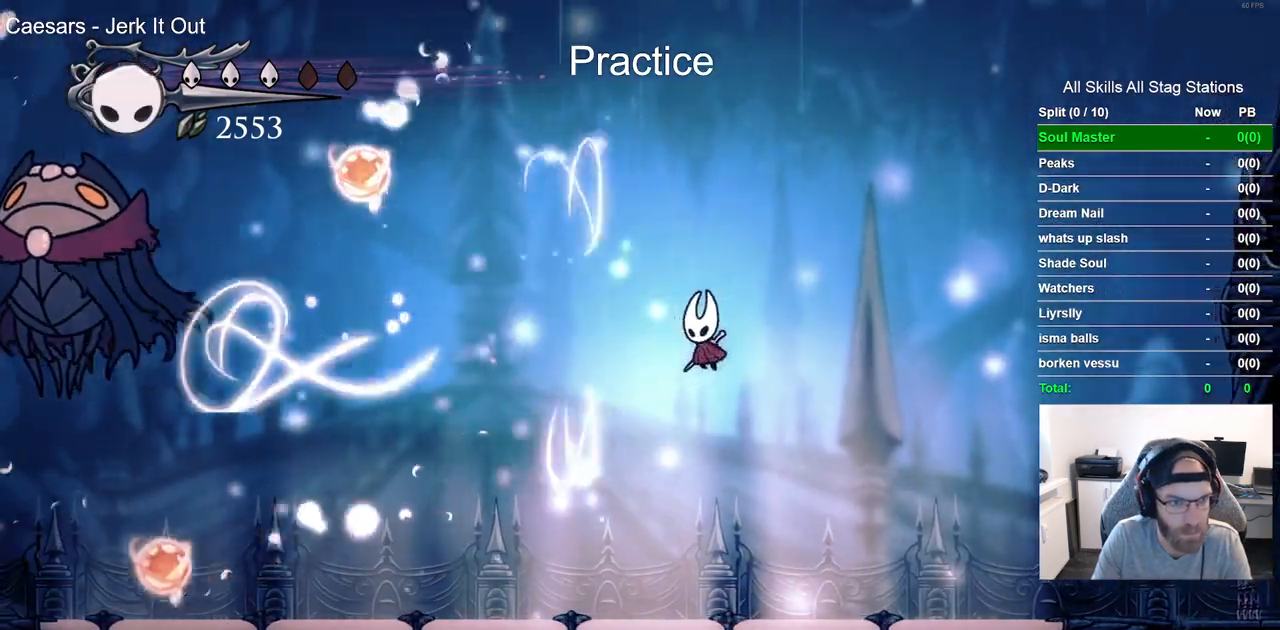
{"buttons": ["DPAD_LEFT"], "left_stick": "center", "right_stick": "center", "events": [[83, "DPAD_LEFT", "down"]]}
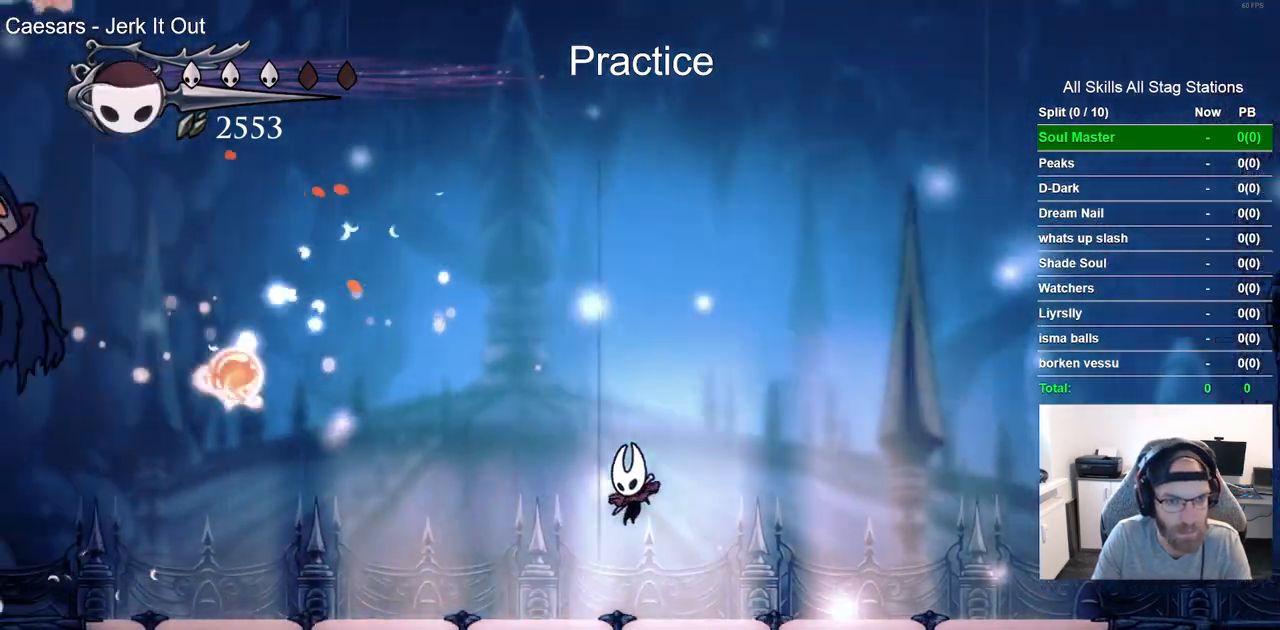
{"buttons": [], "left_stick": "center", "right_stick": "center", "events": [[117, "DPAD_LEFT", "up"], [283, "DPAD_RIGHT", "down"], [400, "DPAD_RIGHT", "up"]]}
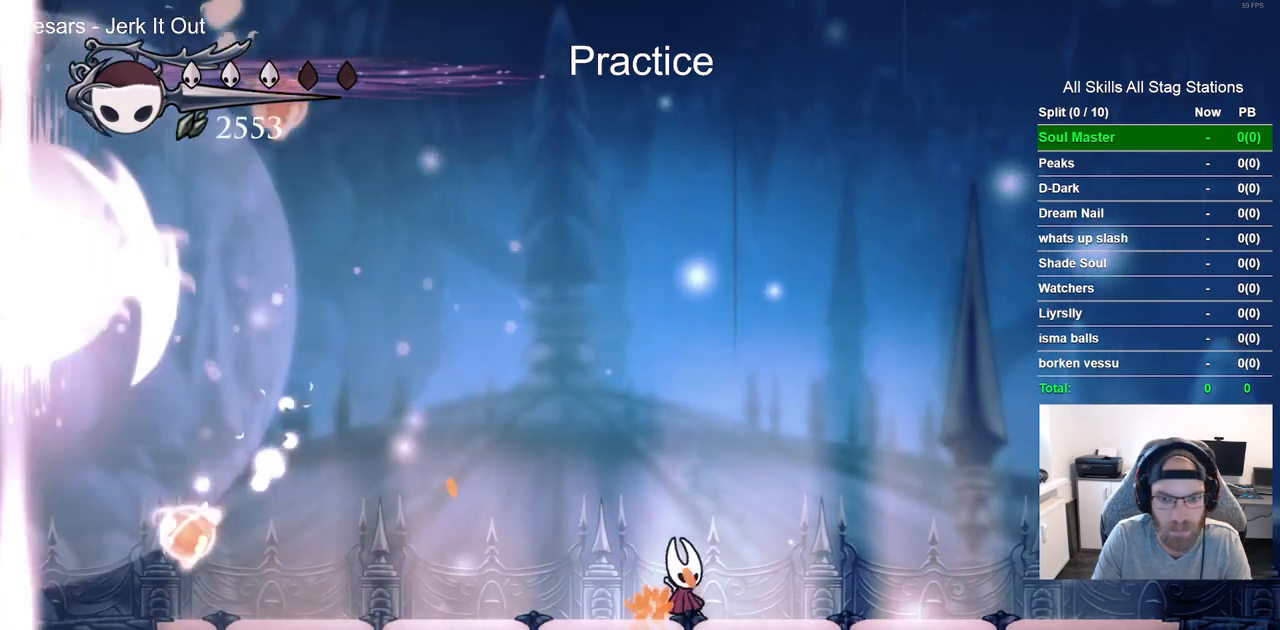
{"buttons": [], "left_stick": "center", "right_stick": "center", "events": []}
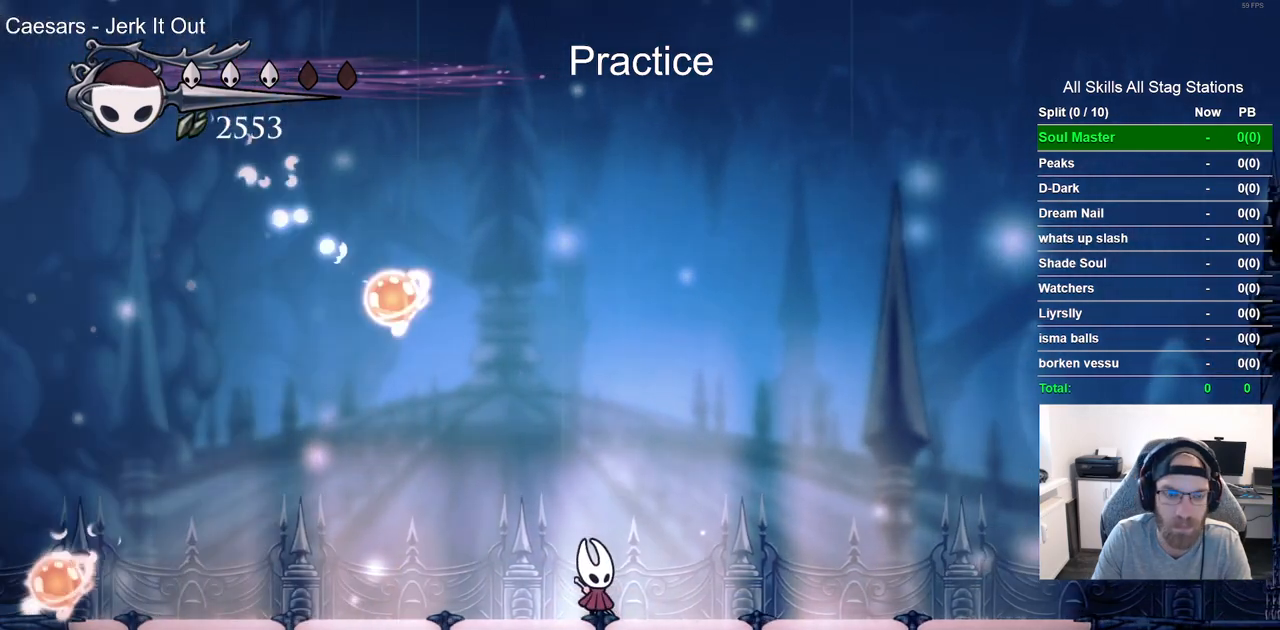
{"buttons": [], "left_stick": "center", "right_stick": "center", "events": []}
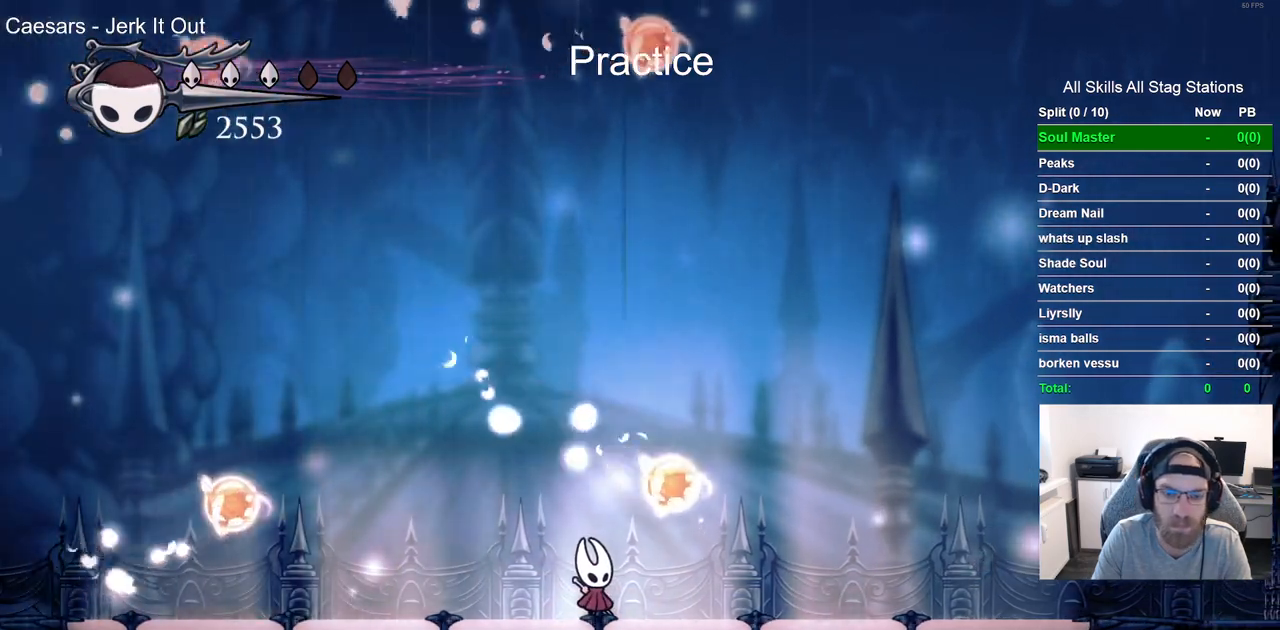
{"buttons": [], "left_stick": "center", "right_stick": "center", "events": []}
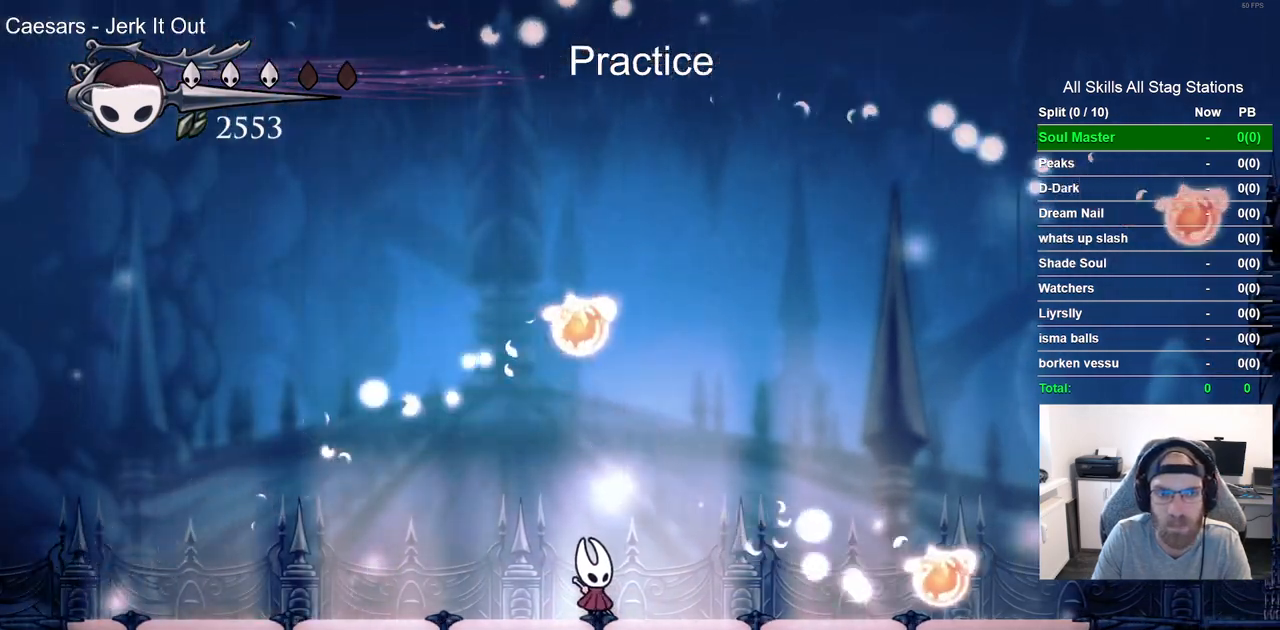
{"buttons": [], "left_stick": "center", "right_stick": "center", "events": []}
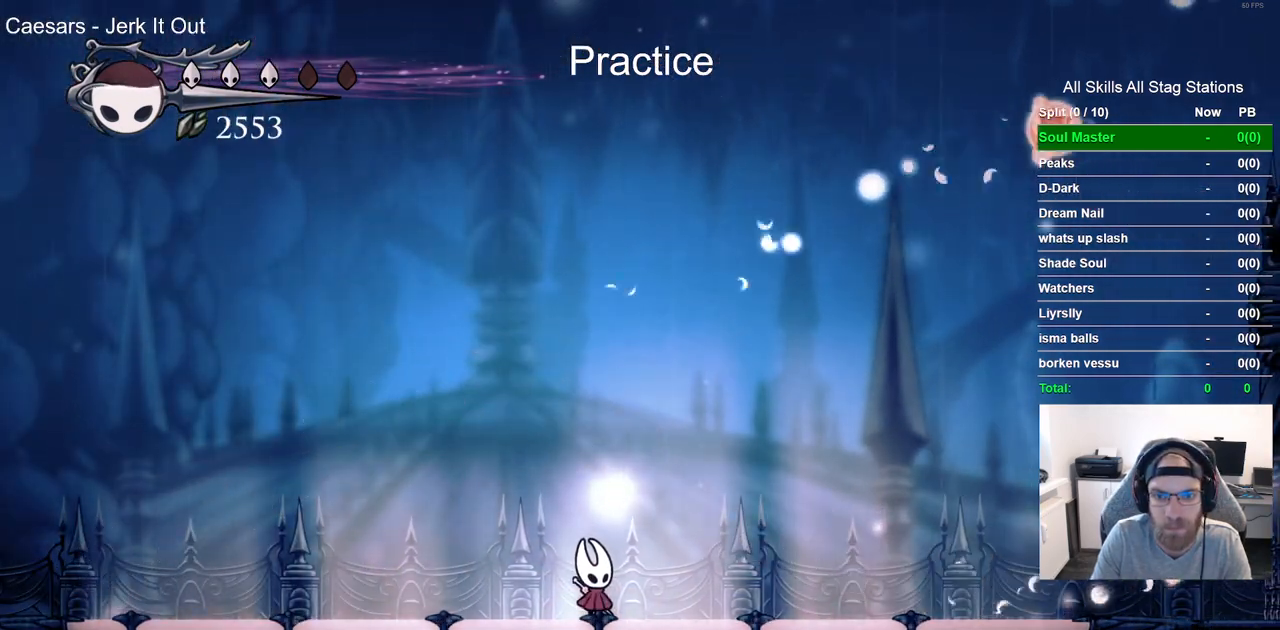
{"buttons": [], "left_stick": "center", "right_stick": "center", "events": []}
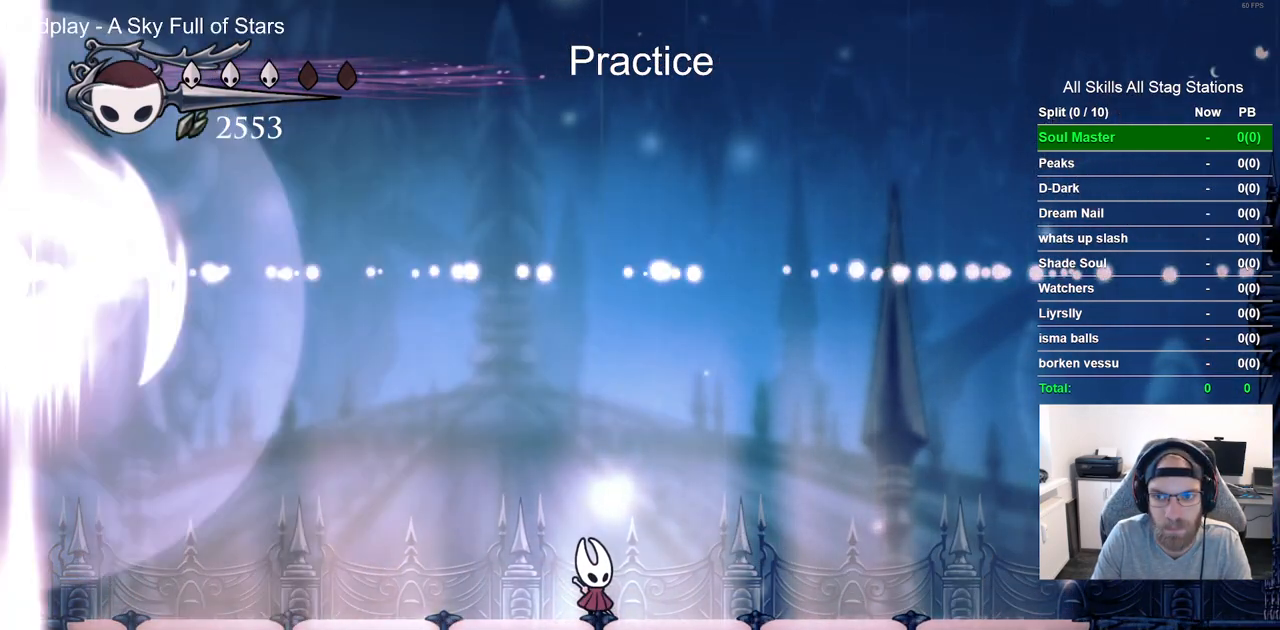
{"buttons": ["DPAD_LEFT"], "left_stick": "center", "right_stick": "center", "events": [[350, "DPAD_LEFT", "down"]]}
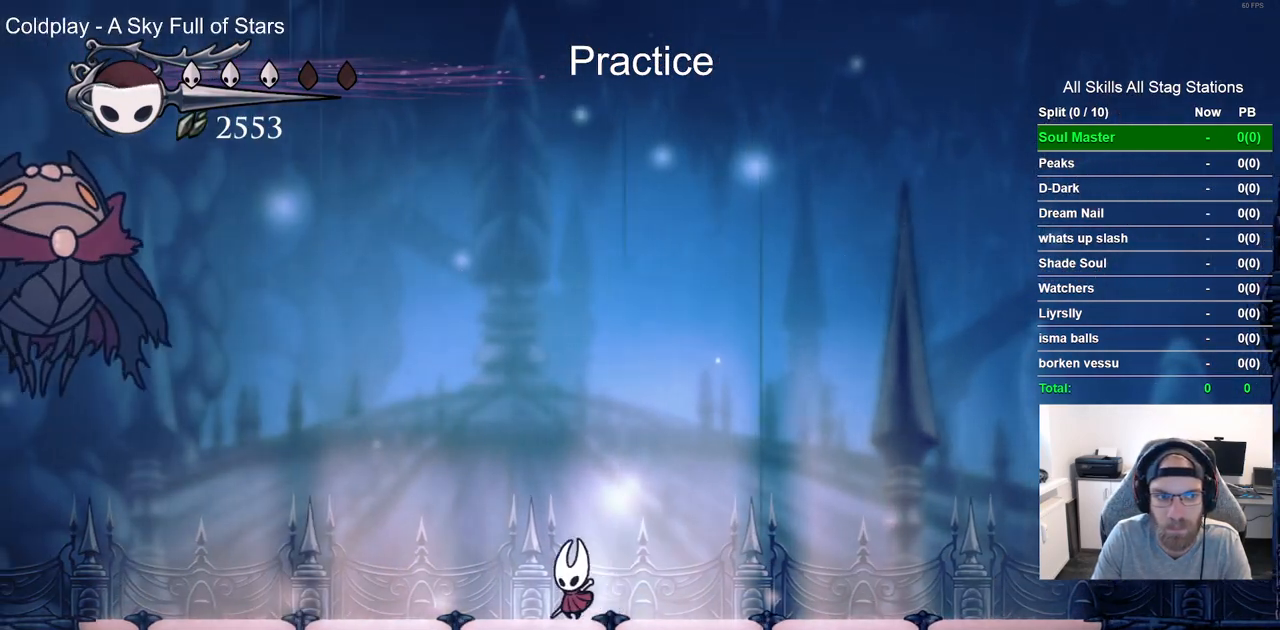
{"buttons": [], "left_stick": "center", "right_stick": "center", "events": [[17, "DPAD_LEFT", "up"]]}
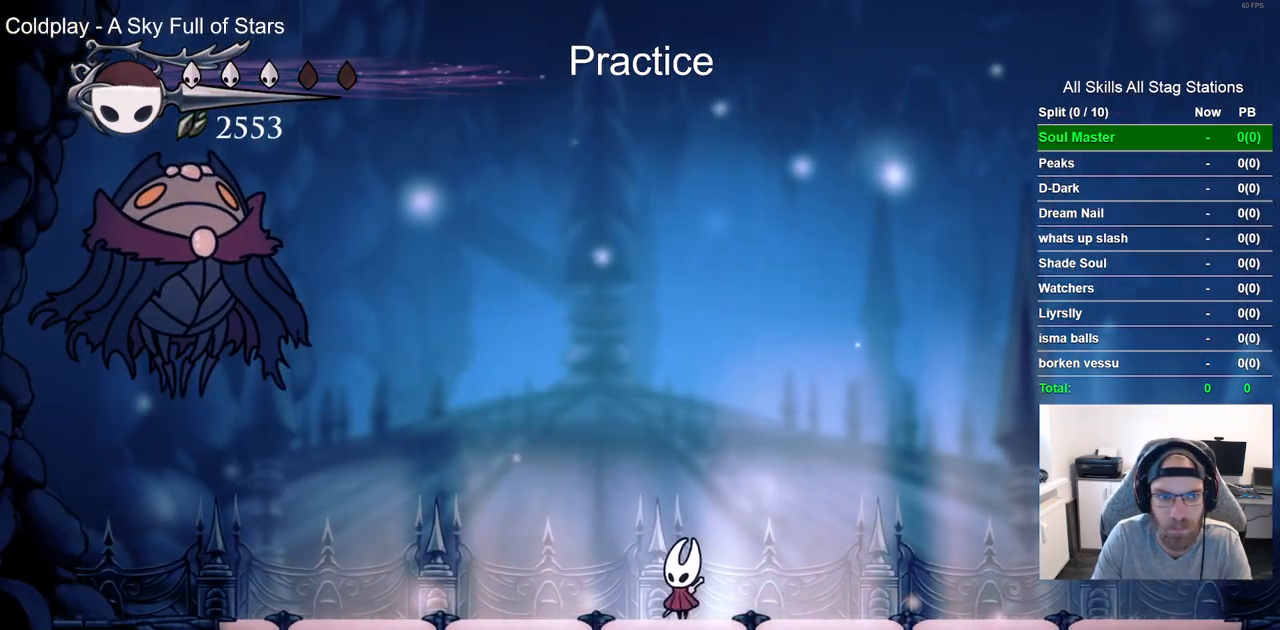
{"buttons": [], "left_stick": "center", "right_stick": "center", "events": []}
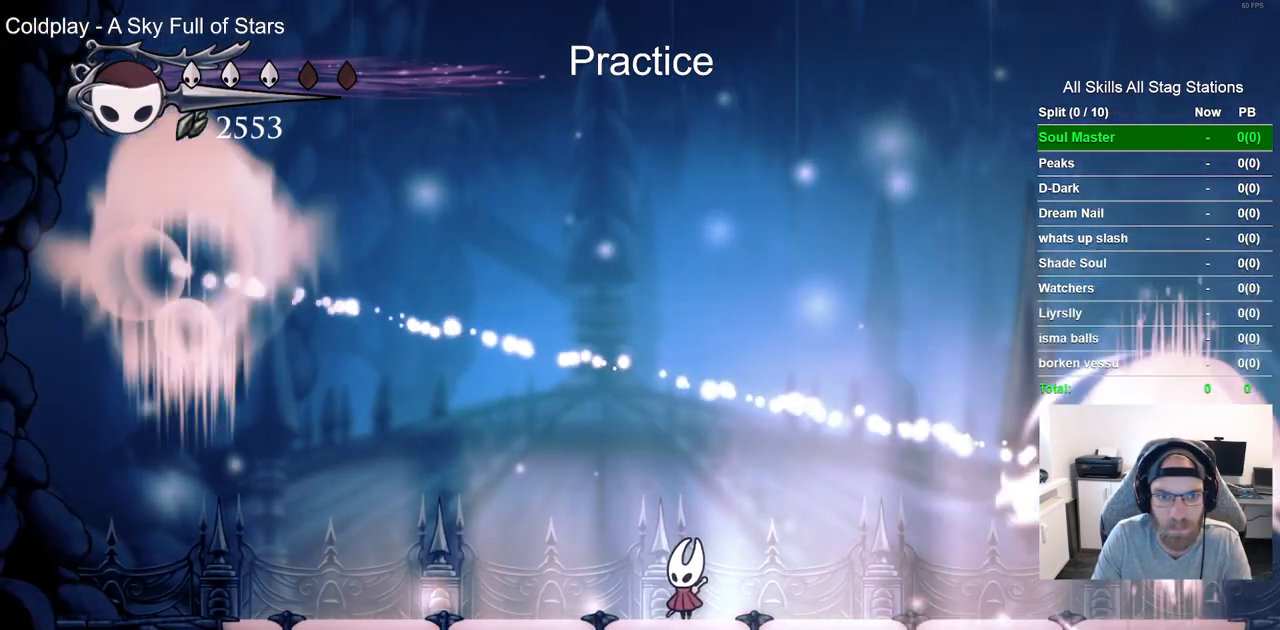
{"buttons": [], "left_stick": "center", "right_stick": "center", "events": [[333, "DPAD_RIGHT", "down"], [417, "DPAD_RIGHT", "up"]]}
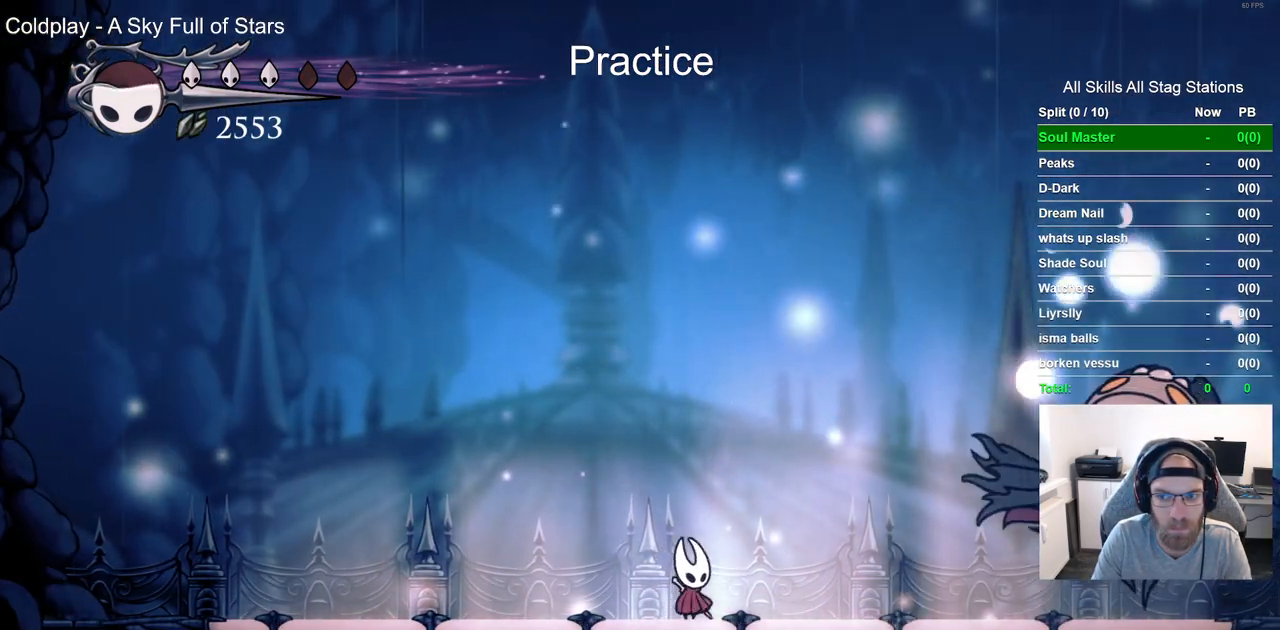
{"buttons": ["DPAD_RIGHT"], "left_stick": "center", "right_stick": "center", "events": [[217, "DPAD_RIGHT", "down"], [267, "R2", "down"], [433, "R2", "up"]]}
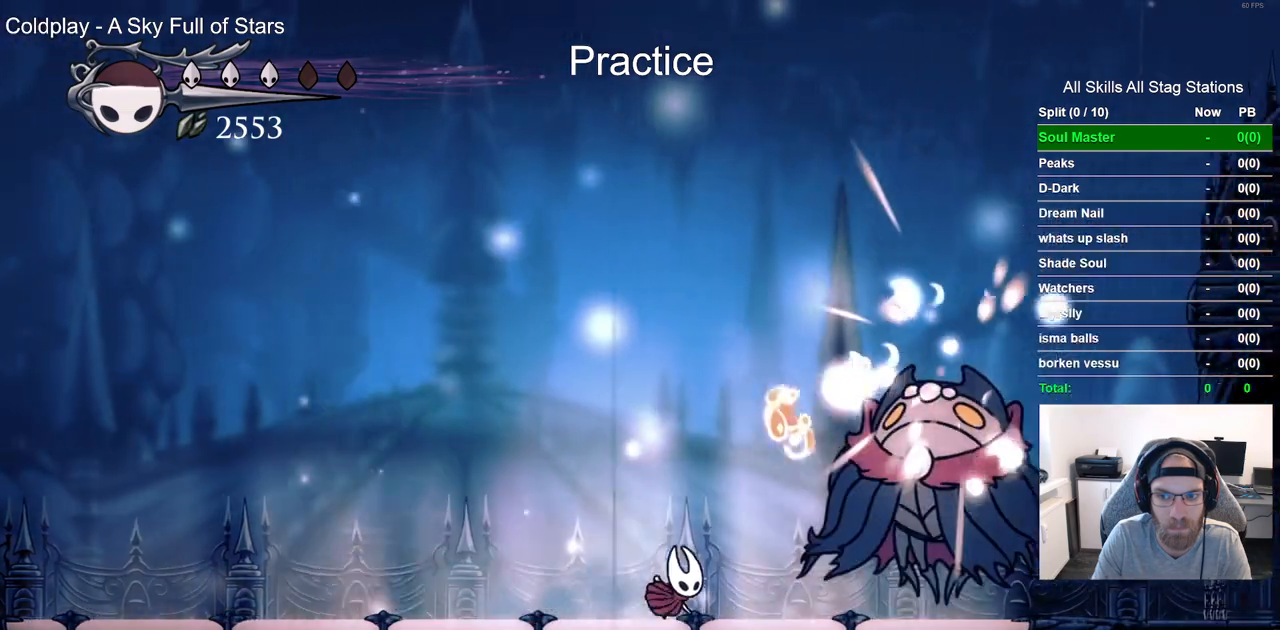
{"buttons": ["SQUARE"], "left_stick": "center", "right_stick": "center", "events": [[17, "SQUARE", "down"], [50, "DPAD_RIGHT", "up"], [200, "SQUARE", "up"], [217, "DPAD_RIGHT", "down"], [333, "DPAD_RIGHT", "up"], [417, "SQUARE", "down"]]}
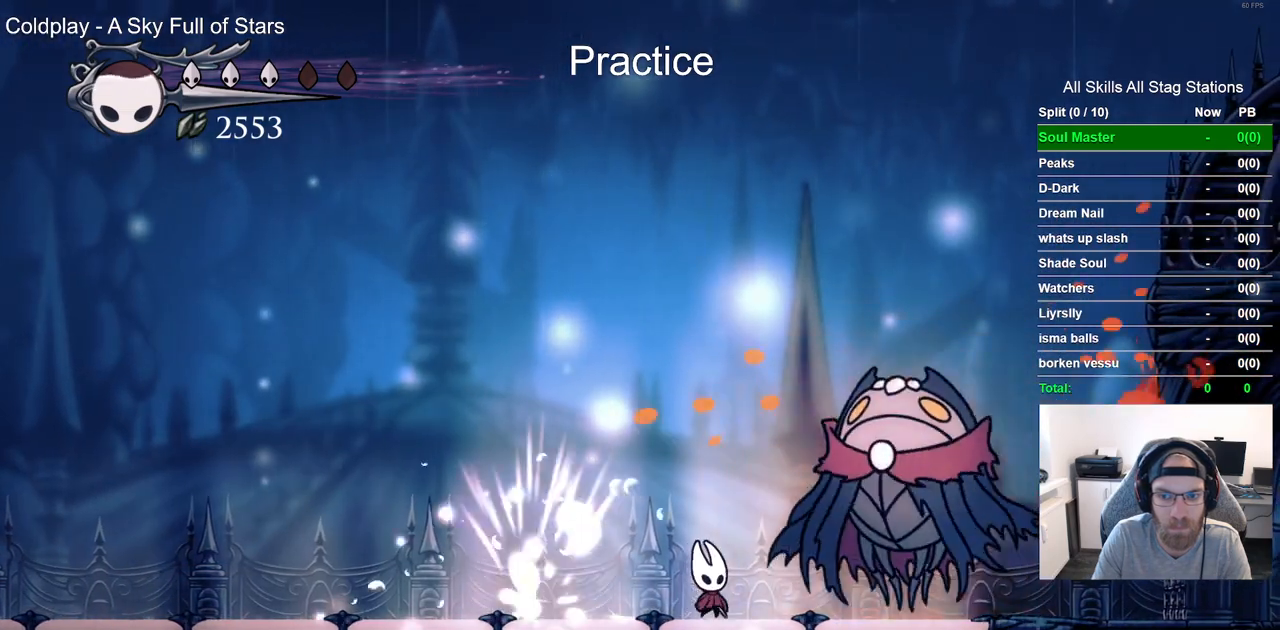
{"buttons": ["DPAD_LEFT"], "left_stick": "center", "right_stick": "center", "events": [[100, "SQUARE", "up"], [200, "DPAD_RIGHT", "down"], [333, "SQUARE", "down"], [350, "DPAD_RIGHT", "up"], [483, "DPAD_LEFT", "down"], [483, "SQUARE", "up"]]}
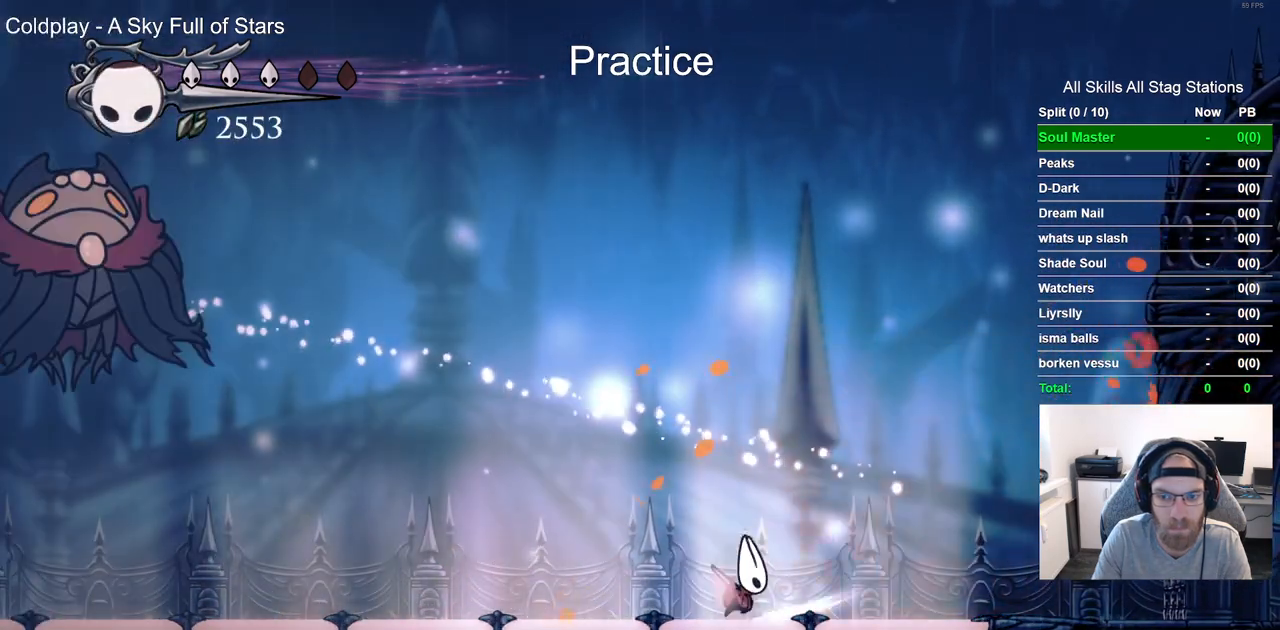
{"buttons": ["DPAD_LEFT"], "left_stick": "center", "right_stick": "center", "events": []}